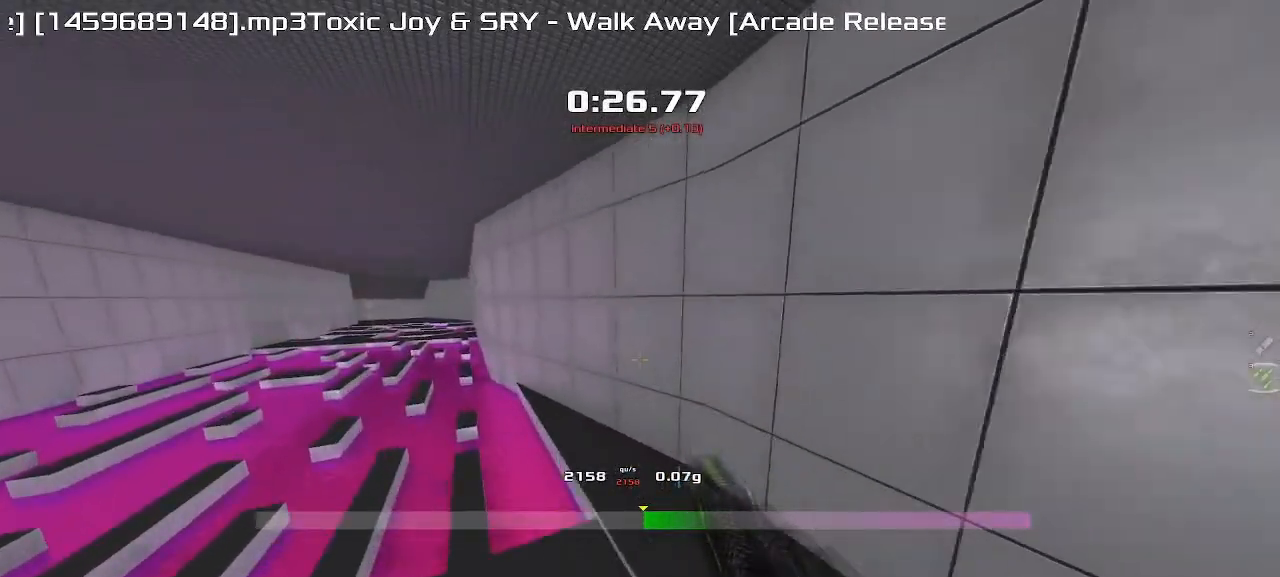
Gameplay with keyboard; each line is a JSON object with the keys held at the frame after it. "events" lists presses ("down") and releases ("up") of "down", "left", "right" and "up" between this image and that frame as [ms after this image, input, new state], when the widget could be followed in between. No other keys are recorded. Mouse input is not recorded. Not read: other_keys.
{"keys": ["left"], "events": [[83, "right", "up"], [350, "left", "down"], [400, "up", "up"]]}
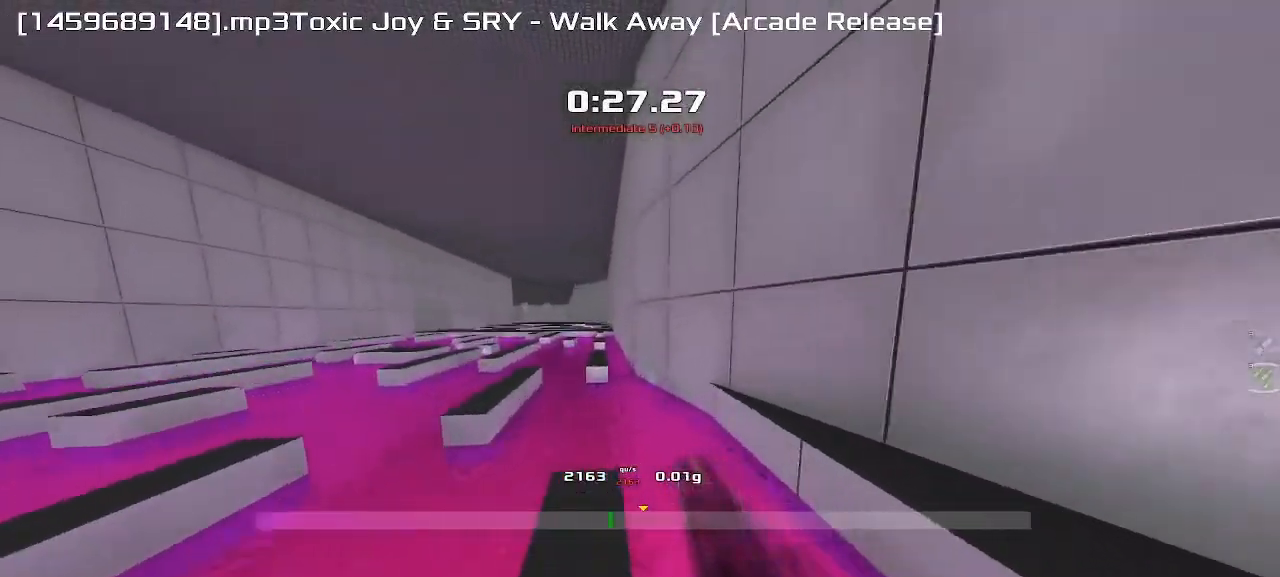
{"keys": ["left"], "events": []}
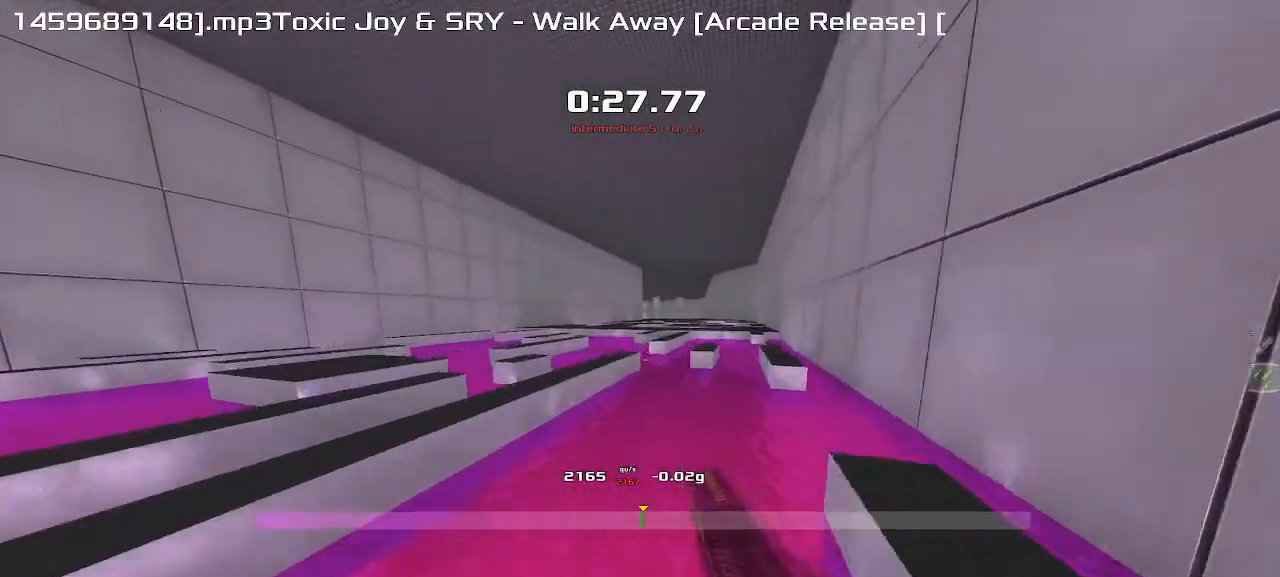
{"keys": ["right"], "events": [[183, "left", "up"], [250, "right", "down"]]}
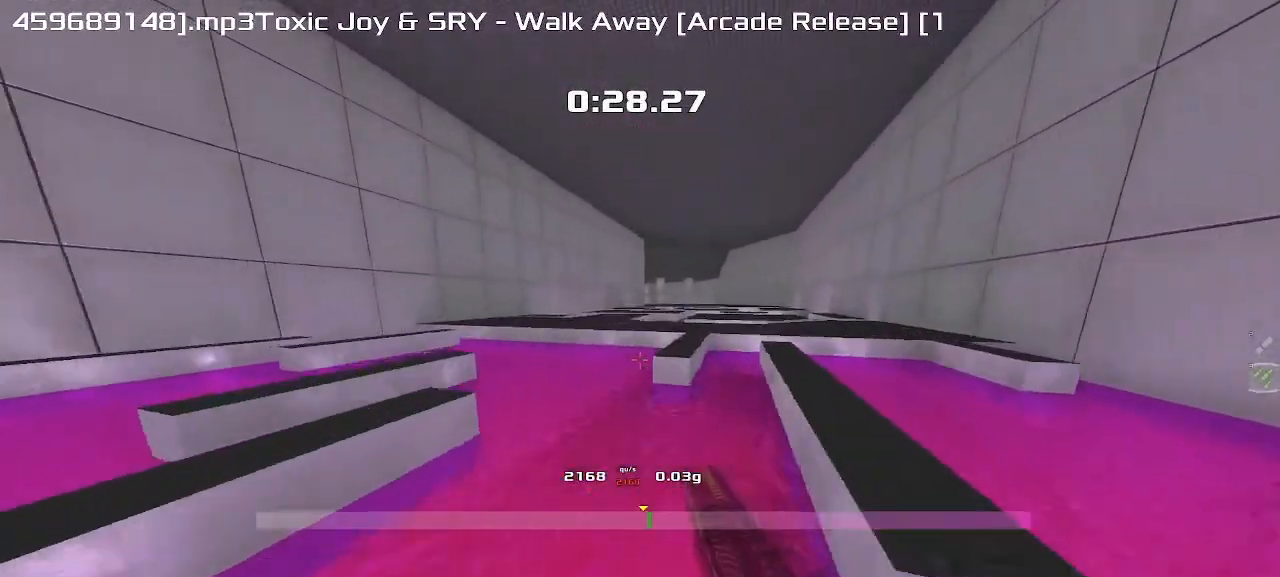
{"keys": ["right"], "events": []}
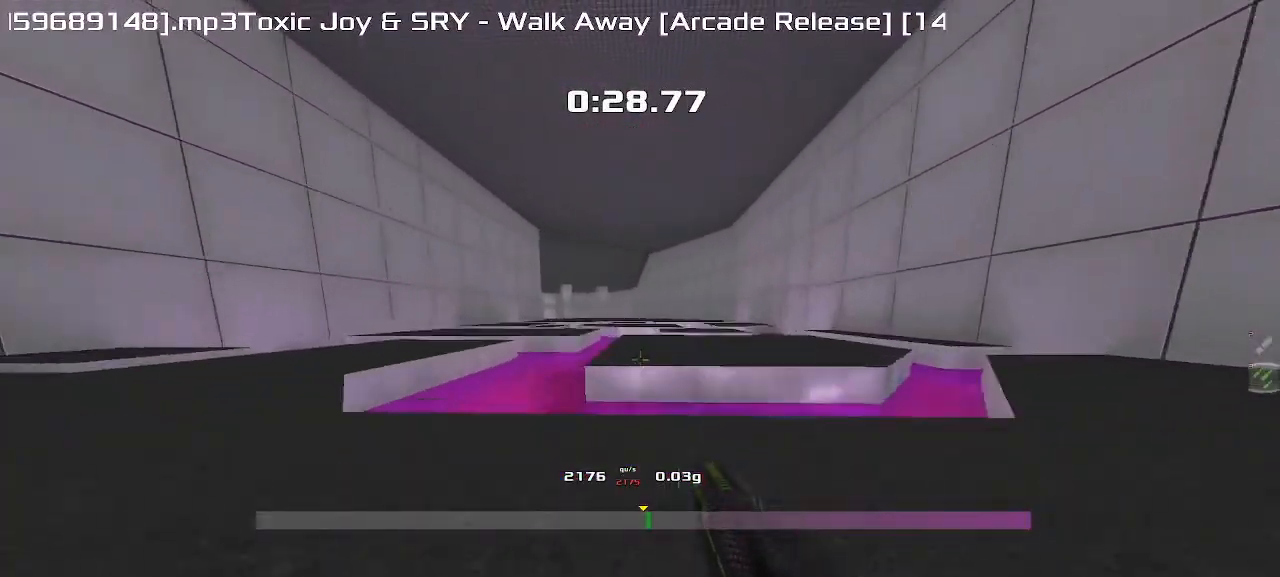
{"keys": ["right"]}
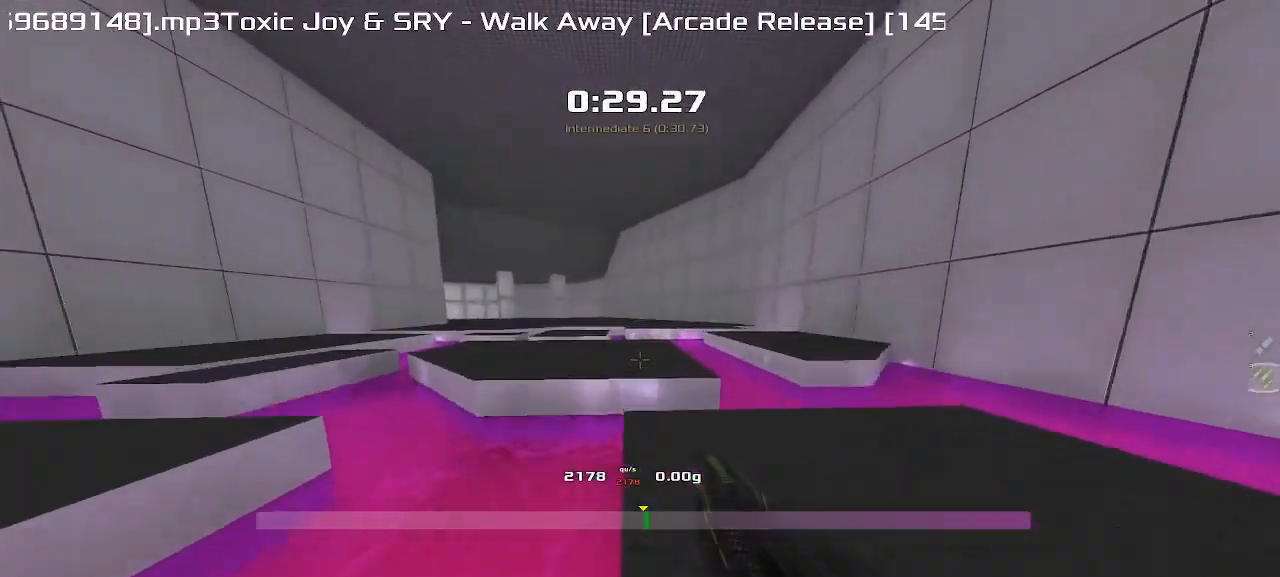
{"keys": ["left"], "events": [[333, "right", "up"], [367, "left", "down"]]}
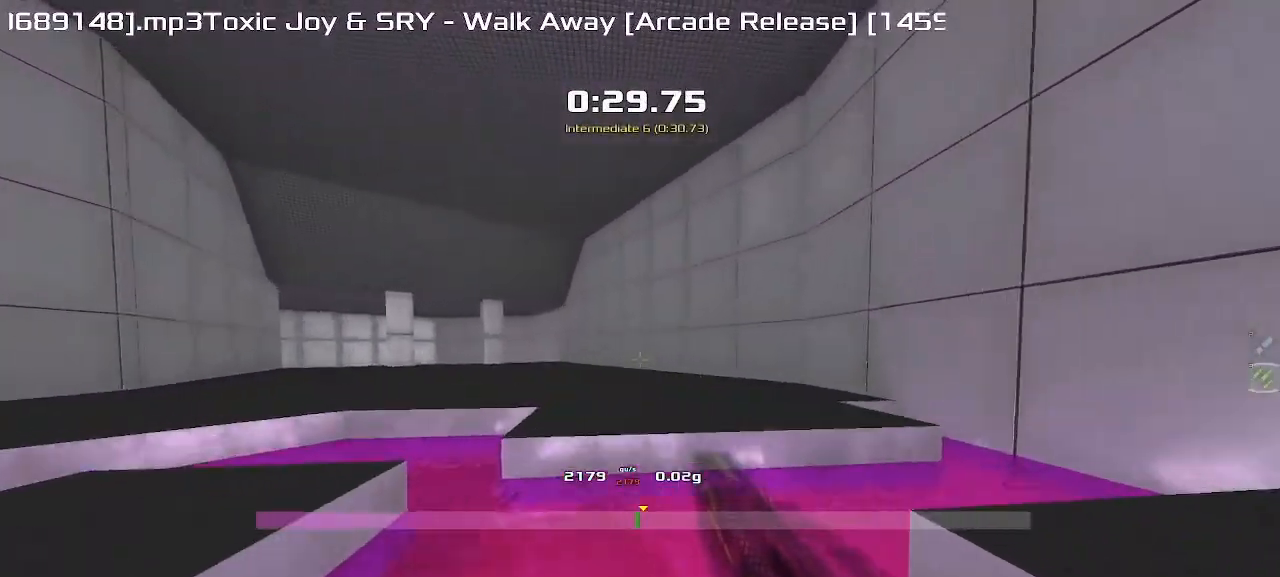
{"keys": ["left"], "events": []}
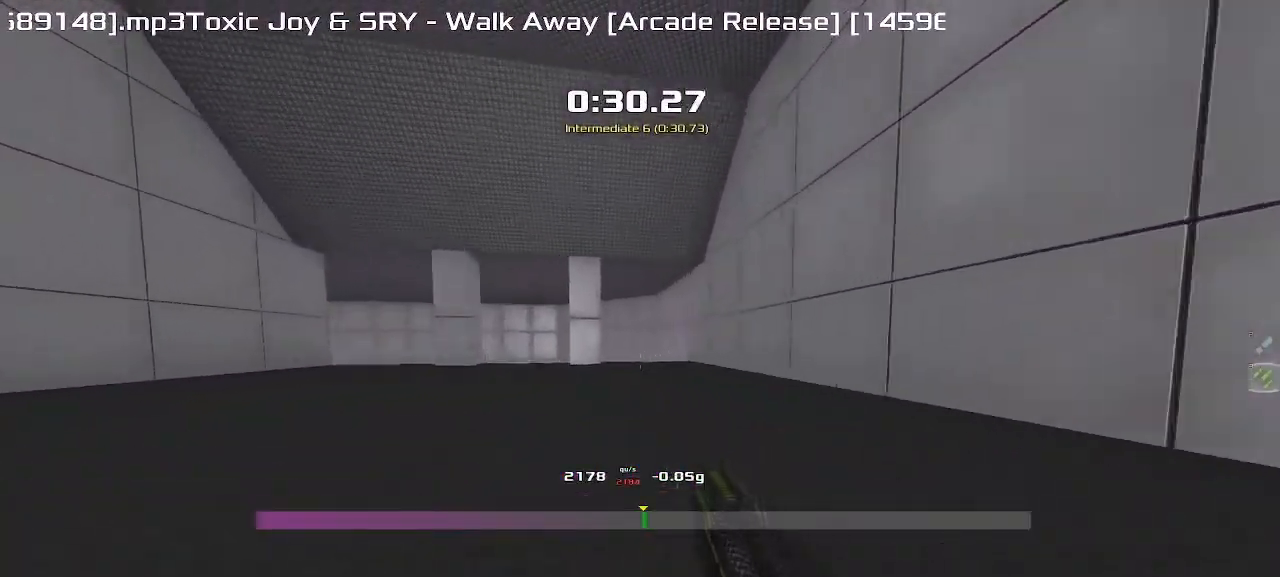
{"keys": ["left"], "events": []}
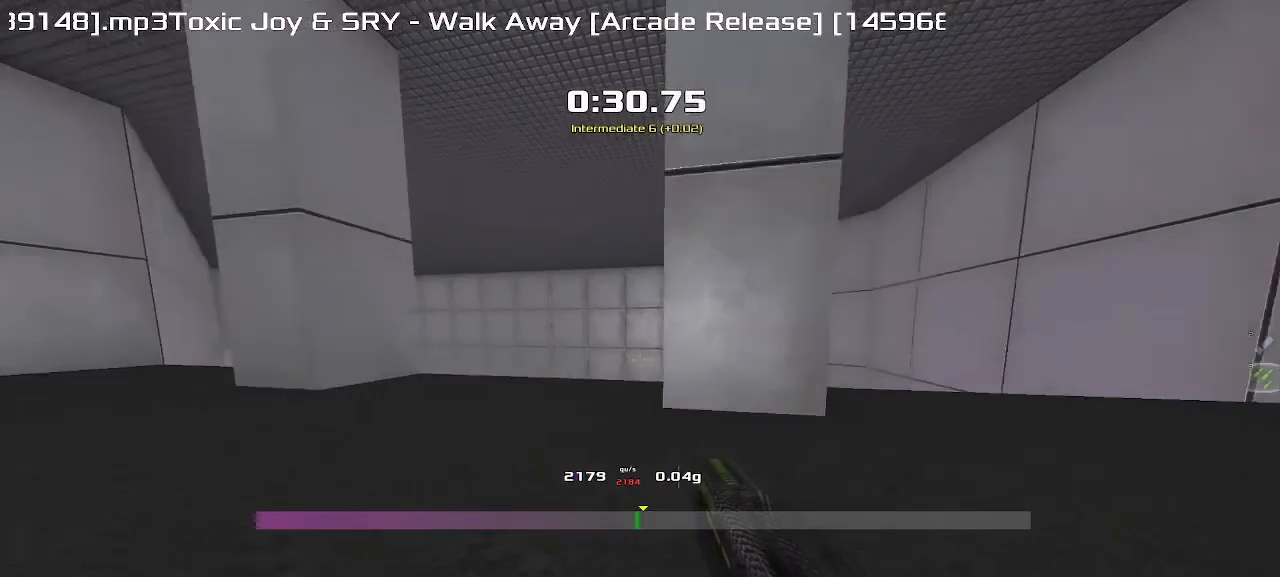
{"keys": ["left"]}
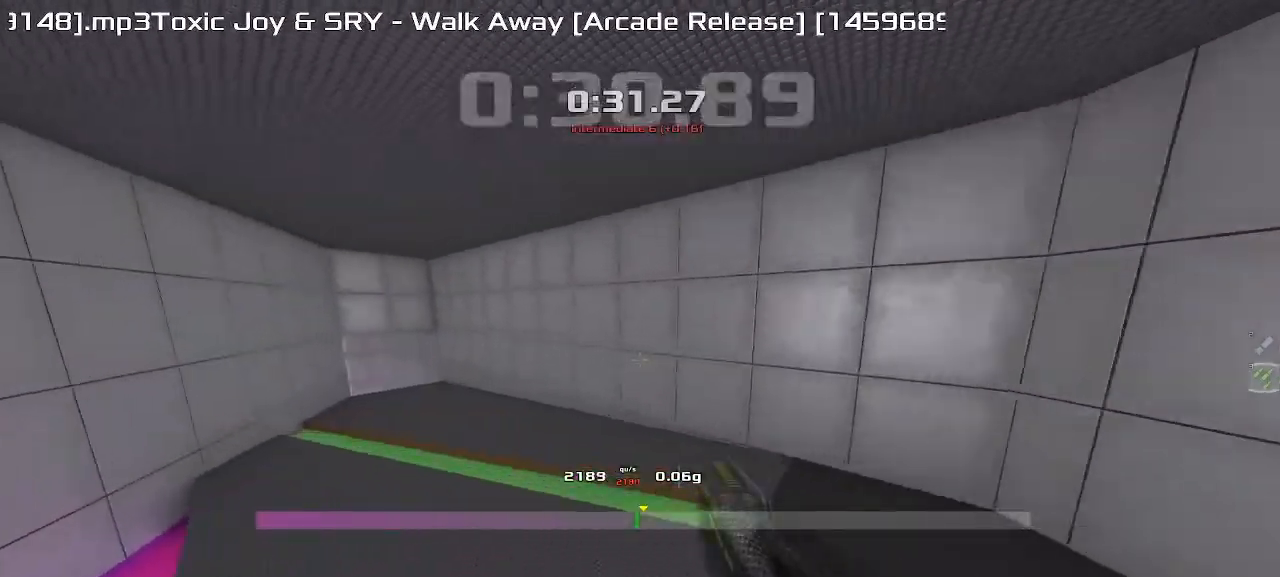
{"keys": ["left"], "events": []}
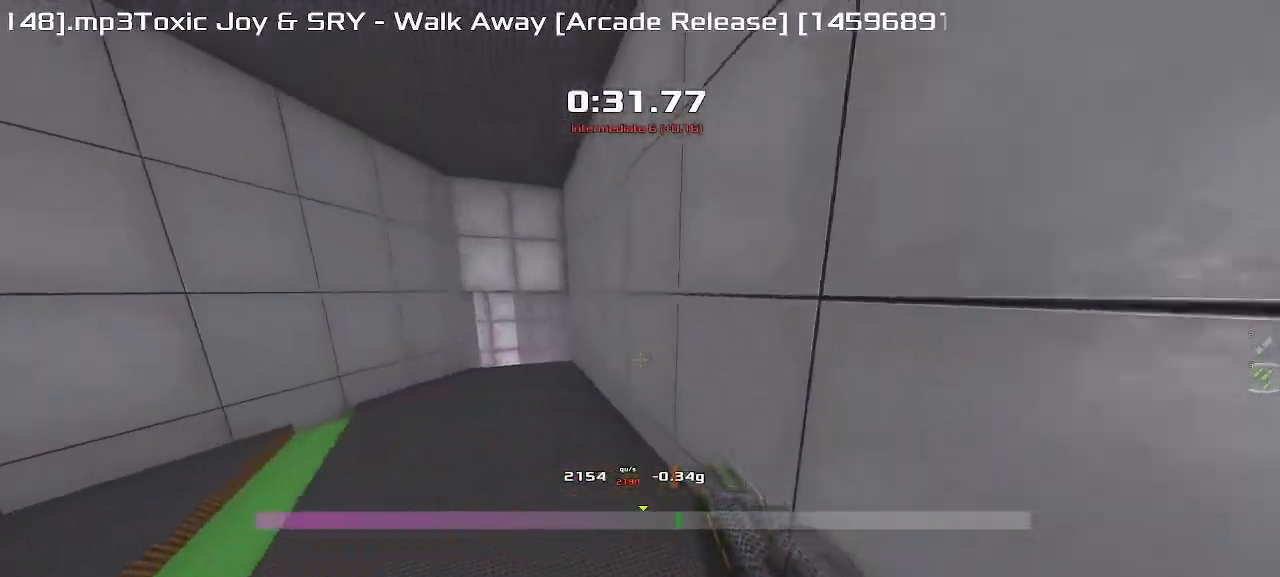
{"keys": ["left"], "events": []}
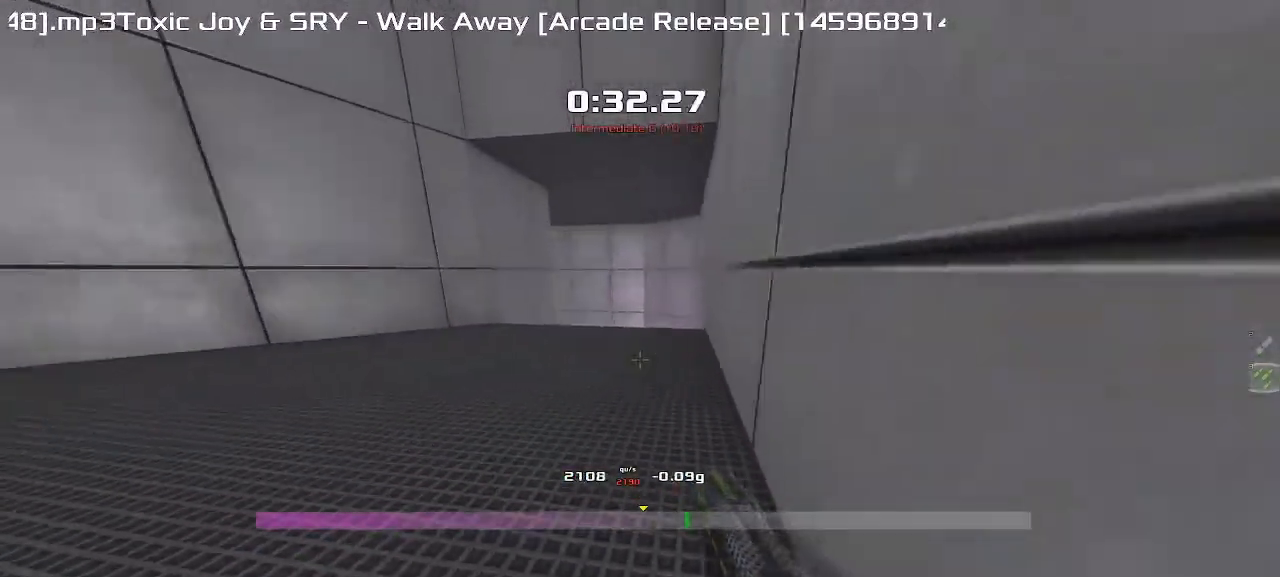
{"keys": ["left"], "events": []}